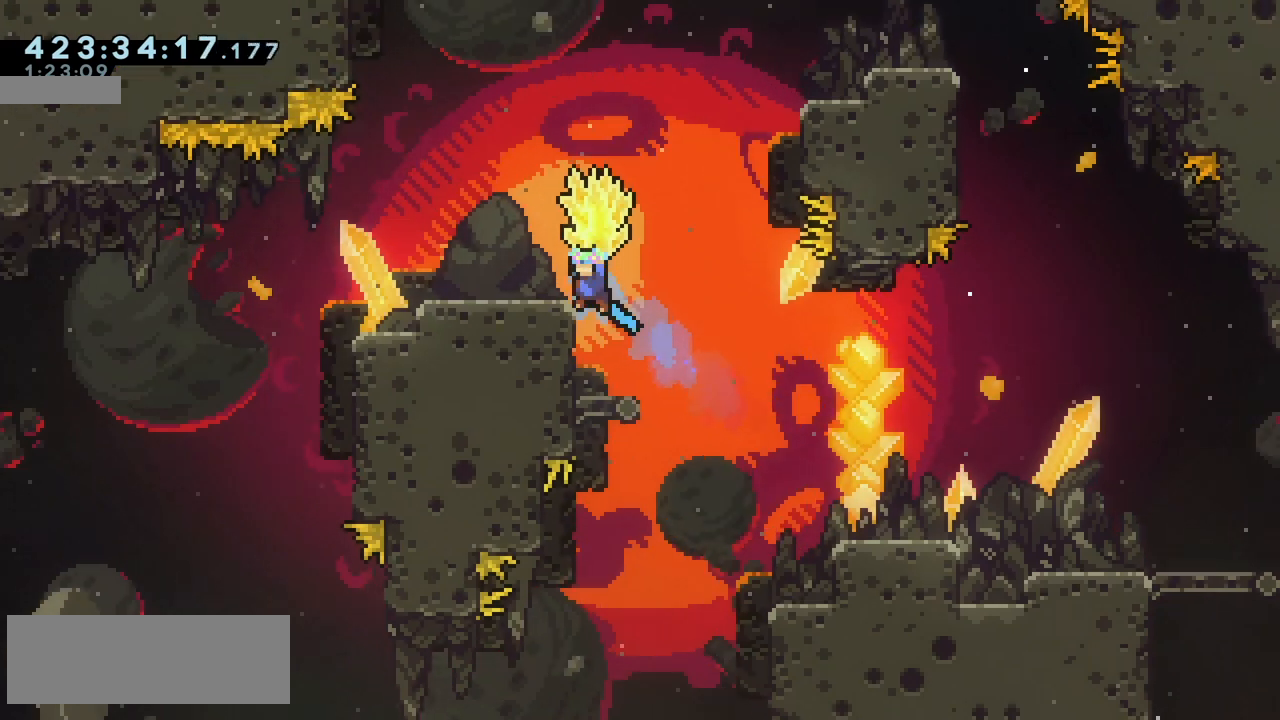
Gameplay with keyboard; each line is a JSON object with the keys held at the frame after it. "events" lists presses ("down") and releases ("up") of "climb", "climb2", "dash", "demo", "down", "grab", "jump", "jump2", "left", "pause", "right" and "up" between this image and that frame as [ms after this image, input, new state], when the widget could be followed in between. No other keys are recorded. Mouse input is not recorded. Key names are as the overlay labels them; some are game actions (e.g. jump) rather than physical keys.
{"keys": ["grab", "jump2", "left"], "events": [[50, "up", "up"], [67, "jump2", "up"], [67, "left", "up"], [300, "jump2", "down"], [467, "left", "down"]]}
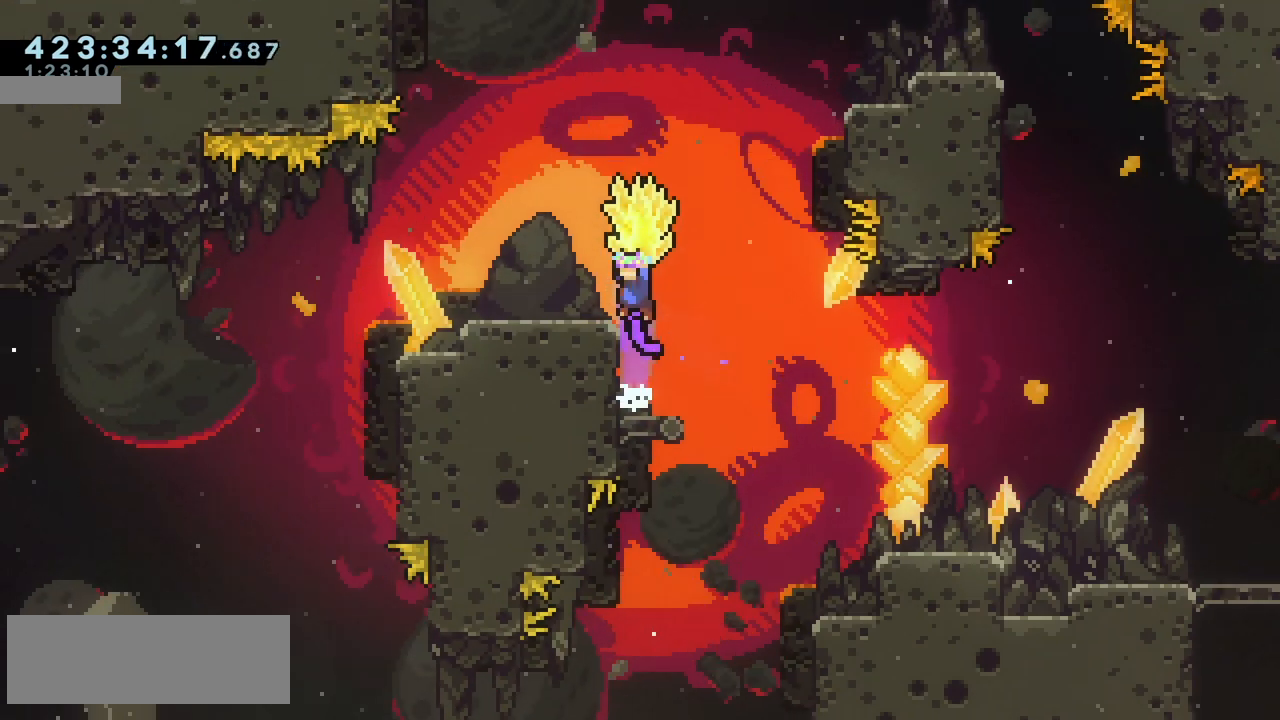
{"keys": ["grab", "jump2", "right"], "events": [[150, "jump2", "up"], [167, "left", "up"], [183, "right", "down"], [283, "jump2", "down"]]}
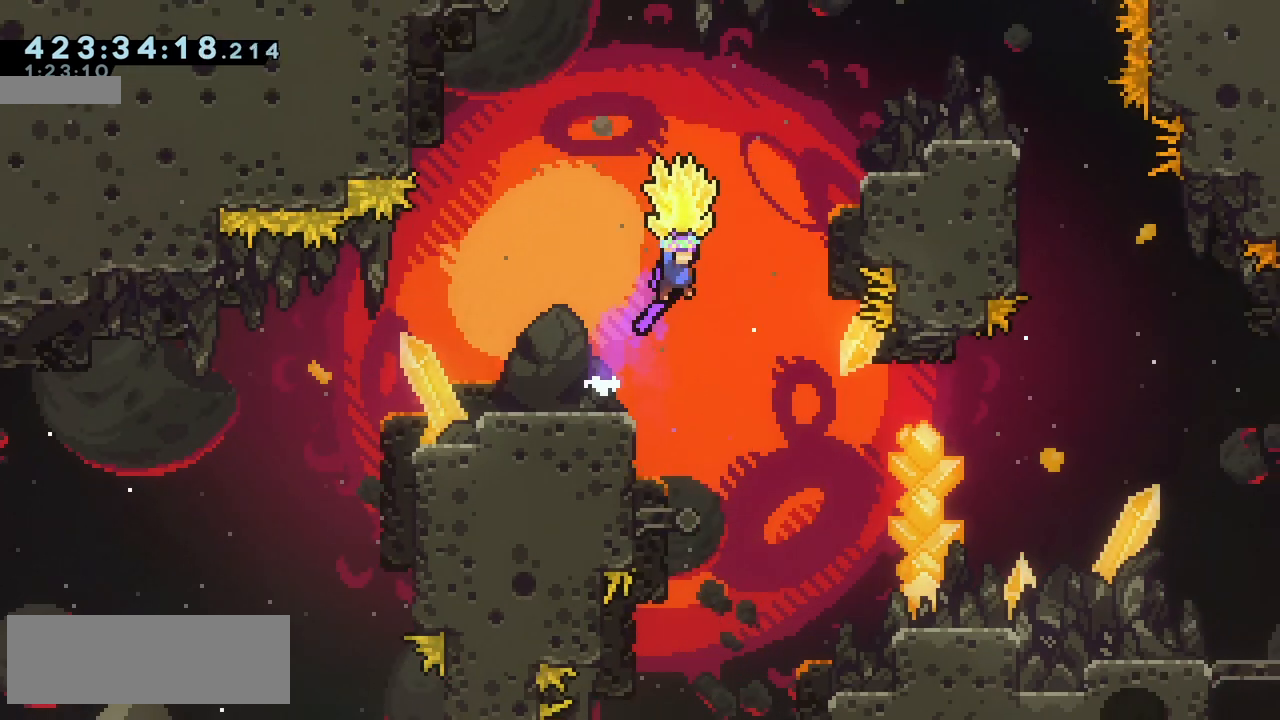
{"keys": ["grab", "jump2", "right", "up"], "events": [[117, "up", "down"], [167, "dash", "down"], [200, "grab", "up"], [283, "dash", "up"], [317, "grab", "down"]]}
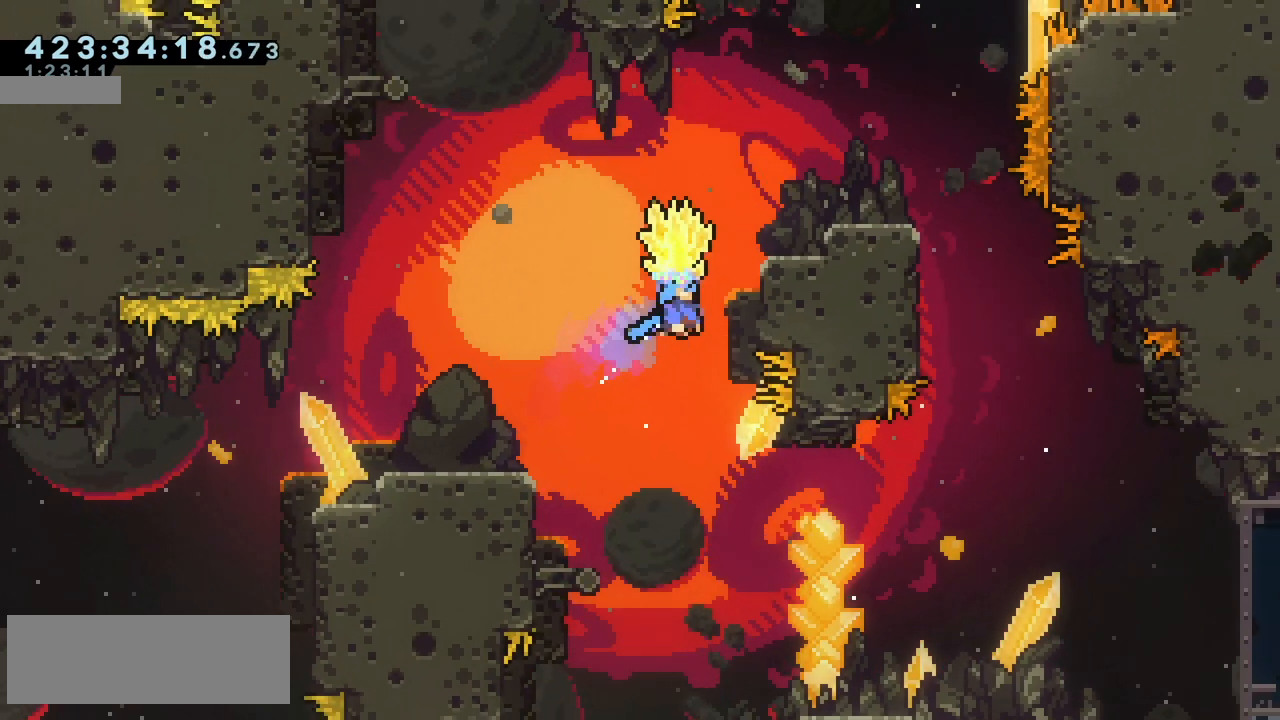
{"keys": ["grab", "jump2", "right"], "events": [[333, "jump2", "up"], [350, "up", "up"], [367, "right", "up"], [433, "jump2", "down"], [450, "right", "down"]]}
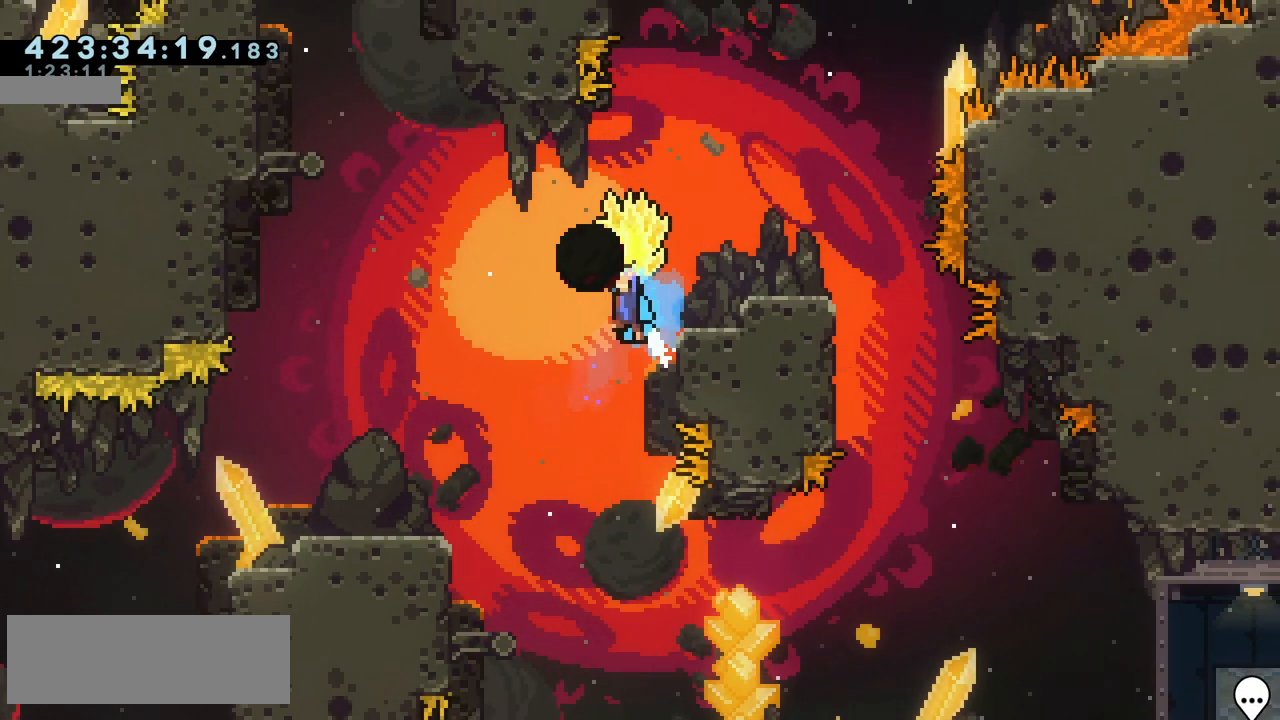
{"keys": ["grab", "left"], "events": [[217, "right", "up"], [250, "left", "down"], [367, "jump2", "up"]]}
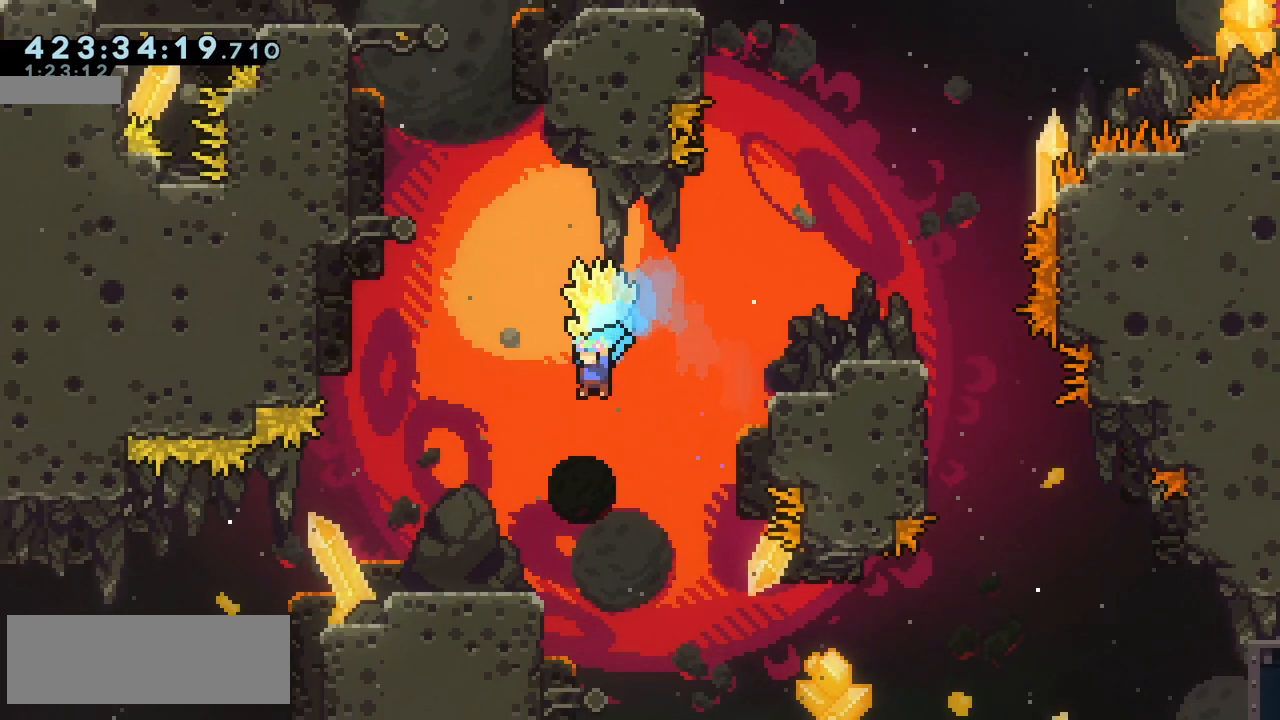
{"keys": ["grab", "jump2", "right"], "events": [[183, "left", "up"], [250, "right", "down"], [383, "jump2", "down"]]}
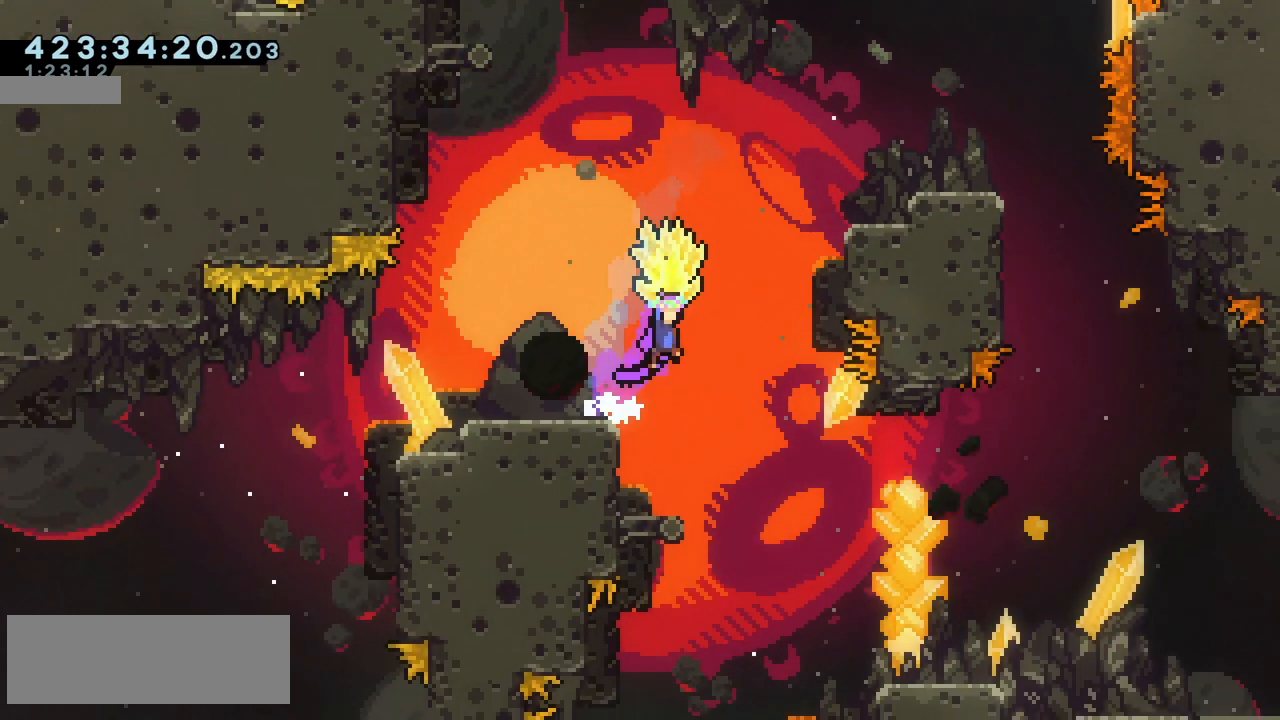
{"keys": ["grab", "jump2", "right", "up"], "events": [[267, "up", "down"], [300, "grab", "up"], [317, "dash", "down"], [417, "dash", "up"], [450, "grab", "down"]]}
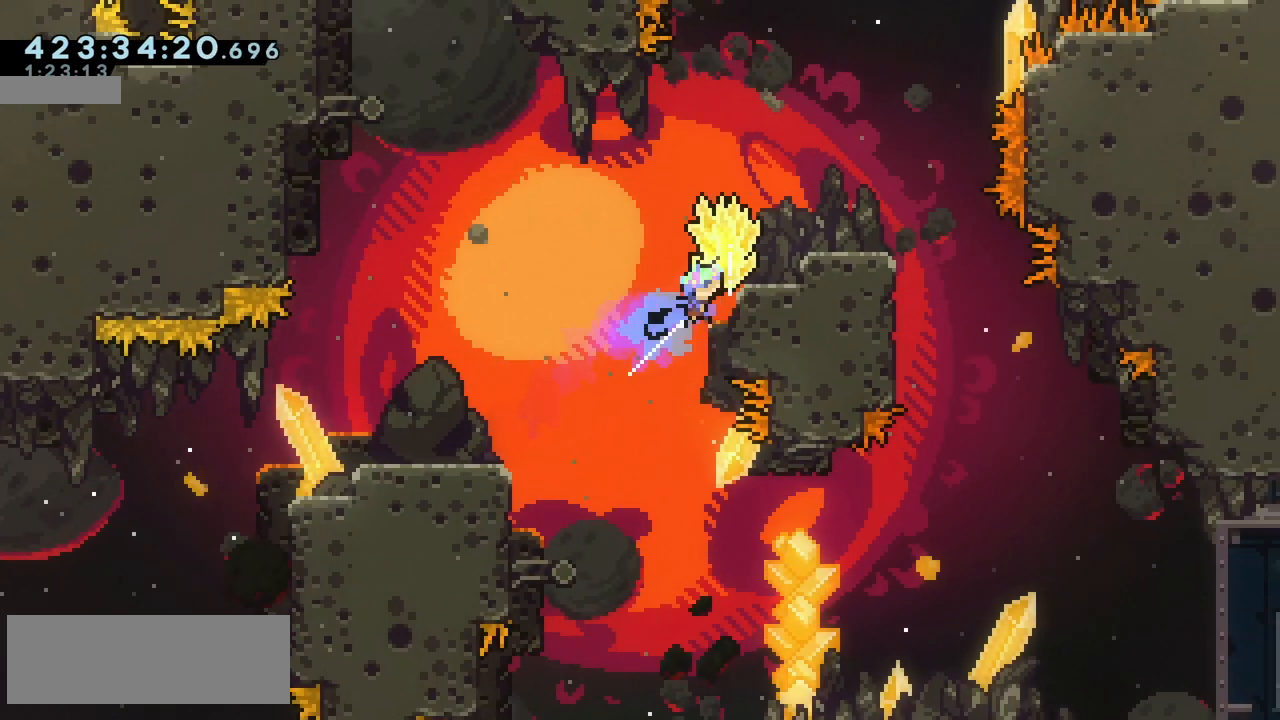
{"keys": ["grab"], "events": [[317, "up", "up"], [367, "right", "up"], [417, "jump2", "up"]]}
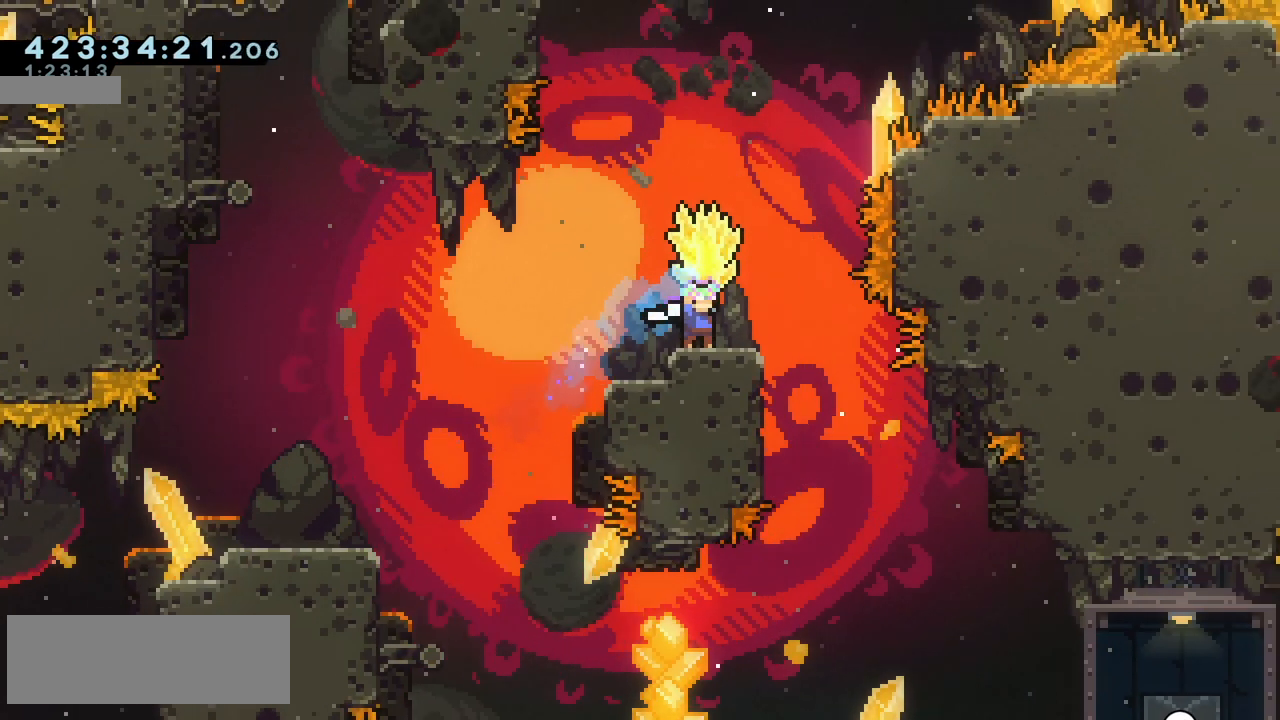
{"keys": ["grab"], "events": [[150, "left", "down"], [417, "left", "up"]]}
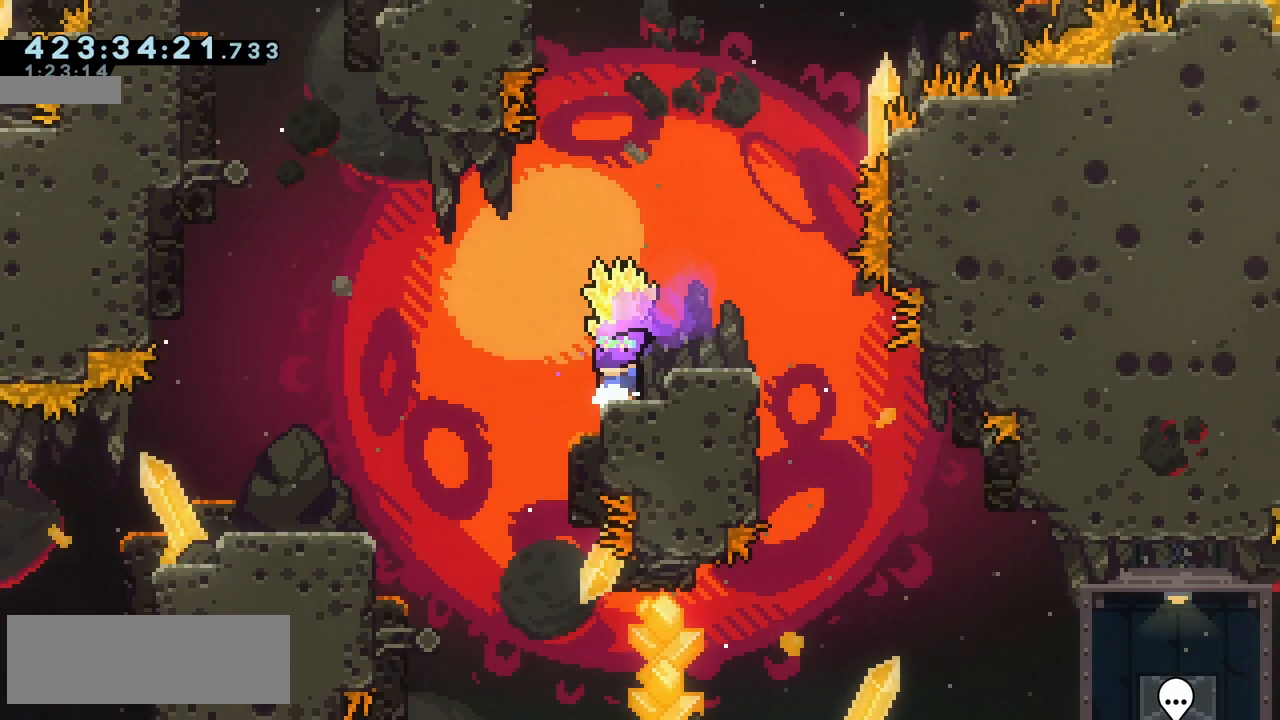
{"keys": ["grab"], "events": [[67, "right", "down"], [333, "right", "up"]]}
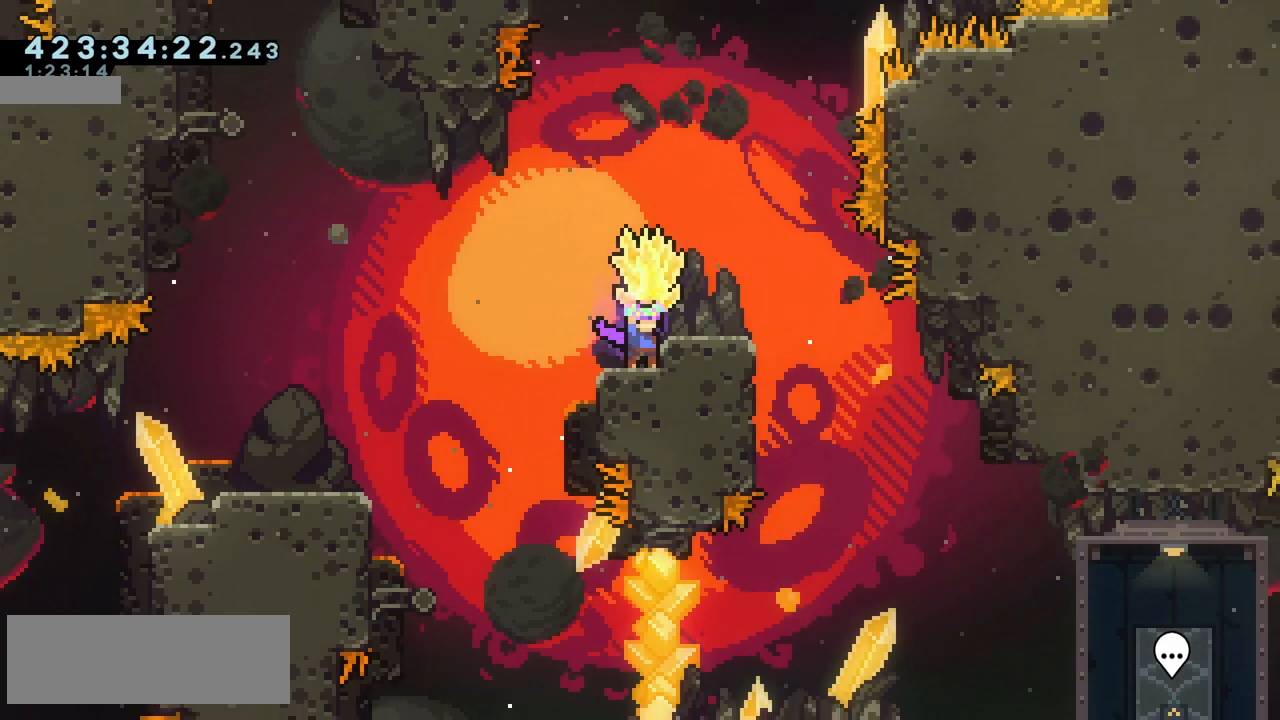
{"keys": ["grab", "left"], "events": [[333, "left", "down"]]}
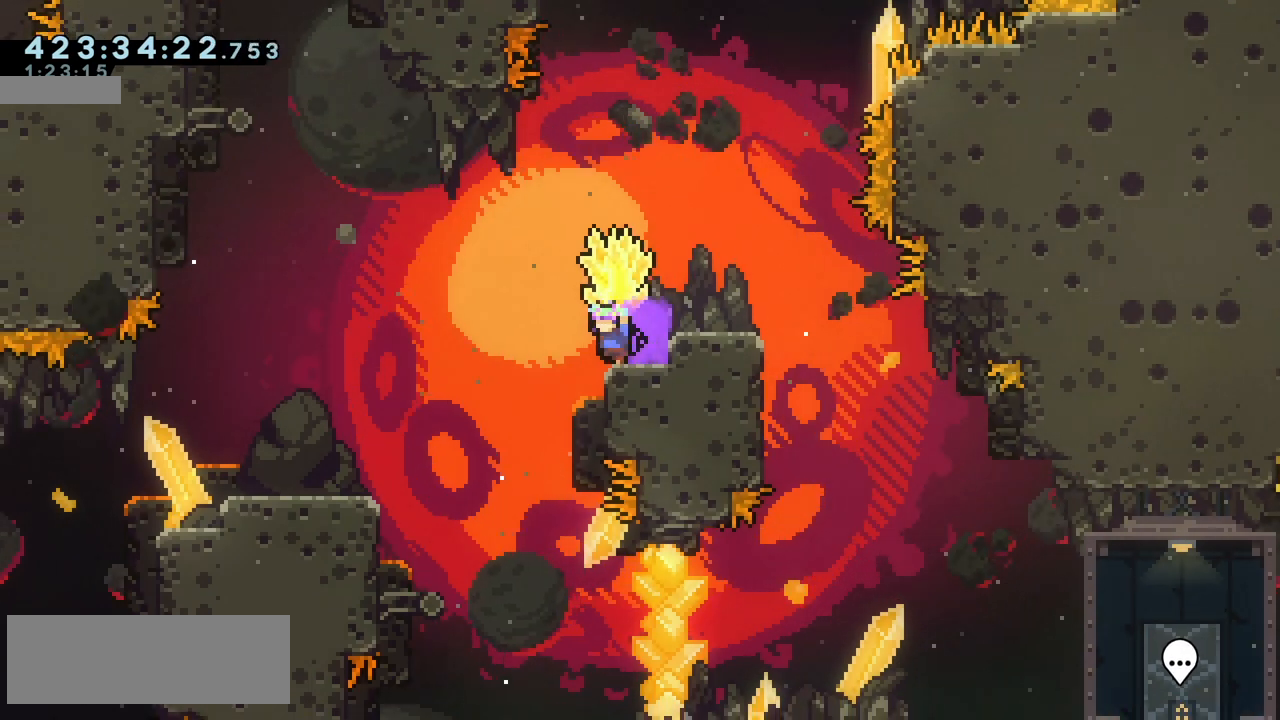
{"keys": ["grab", "jump2", "left"], "events": [[50, "jump2", "down"]]}
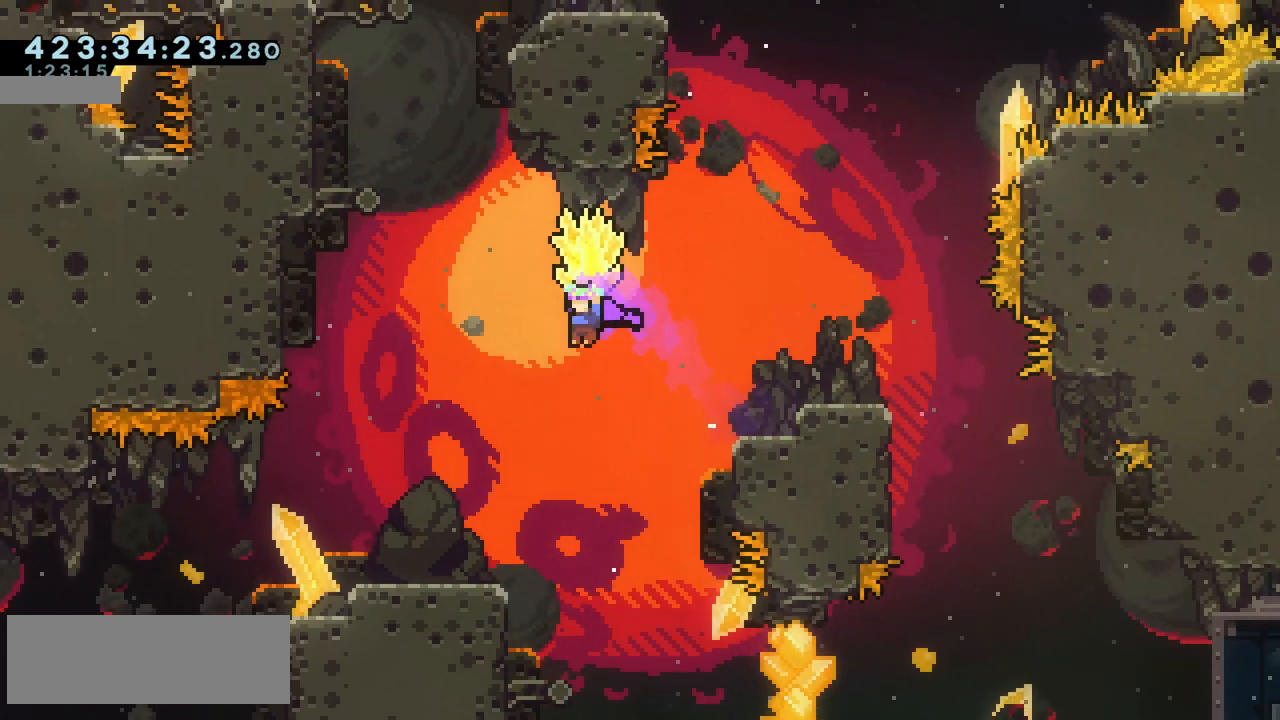
{"keys": ["grab", "jump2", "left", "up"], "events": [[17, "grab", "up"], [17, "up", "down"], [50, "dash", "down"], [117, "dash", "up"], [217, "grab", "down"]]}
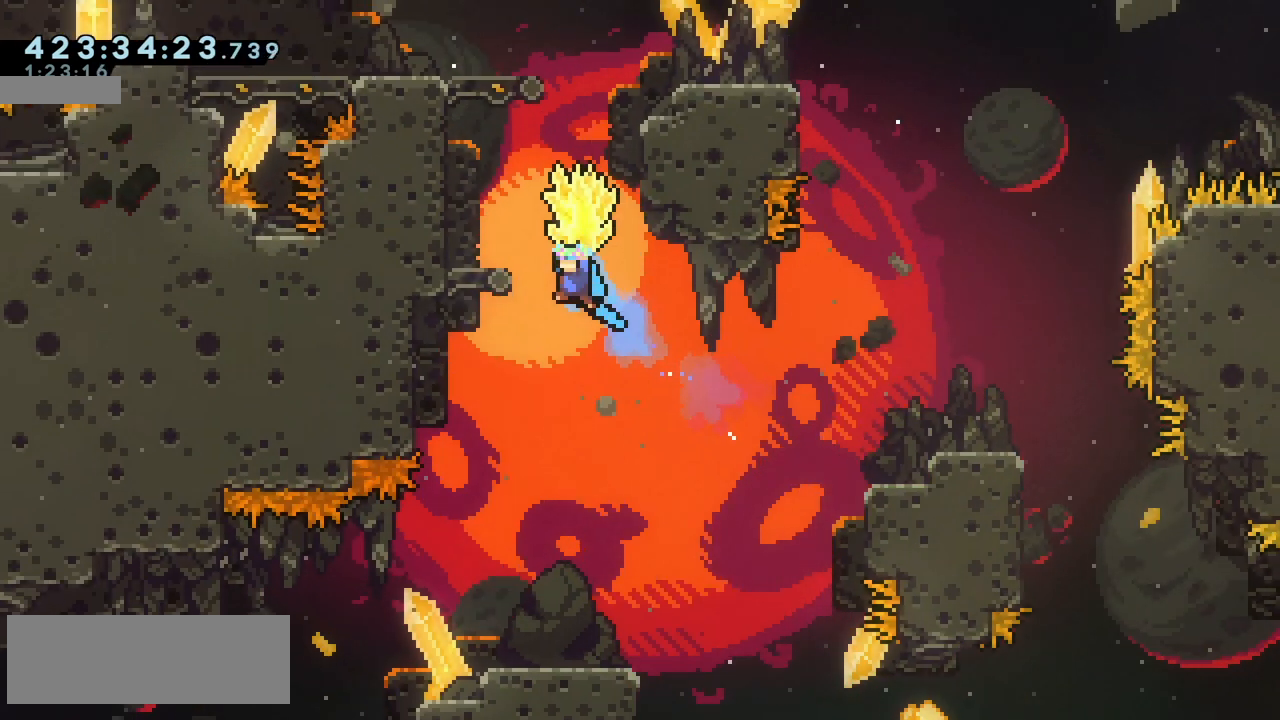
{"keys": ["grab", "jump2"], "events": [[333, "grab", "up"], [350, "jump2", "up"], [367, "left", "up"], [383, "grab", "down"], [383, "up", "up"], [433, "jump2", "down"]]}
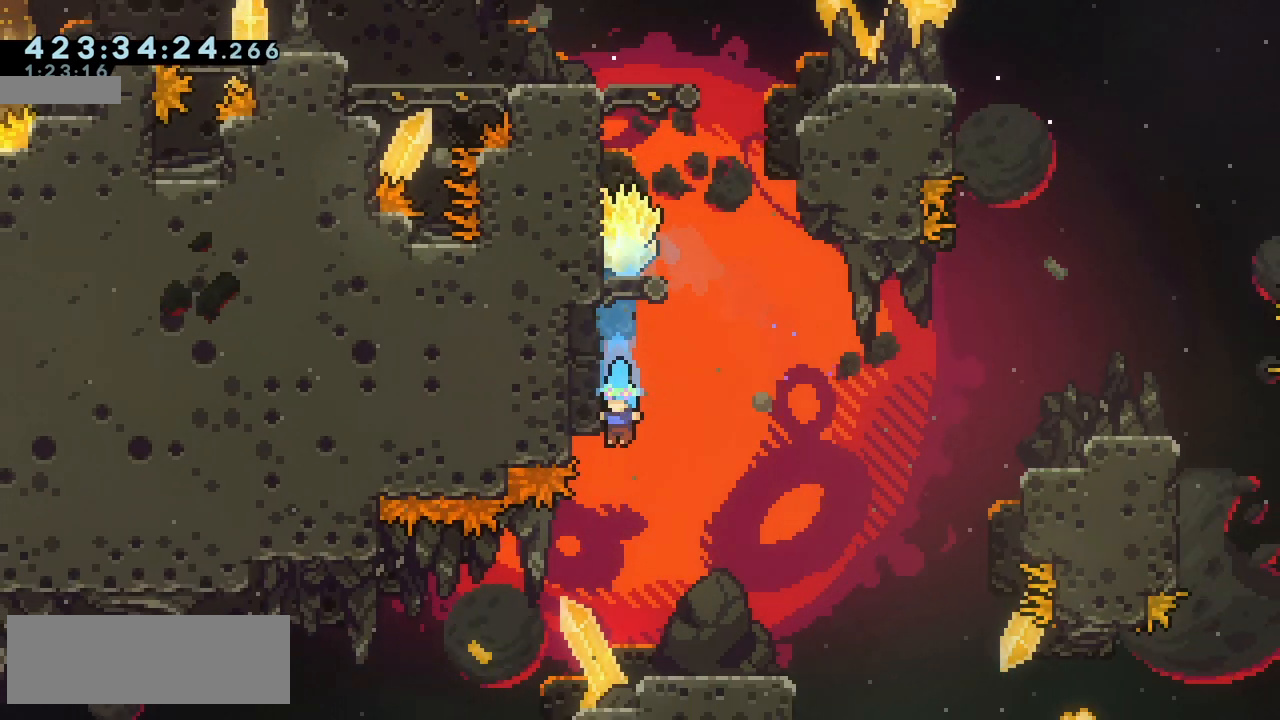
{"keys": [], "events": [[333, "jump2", "up"], [400, "grab", "up"]]}
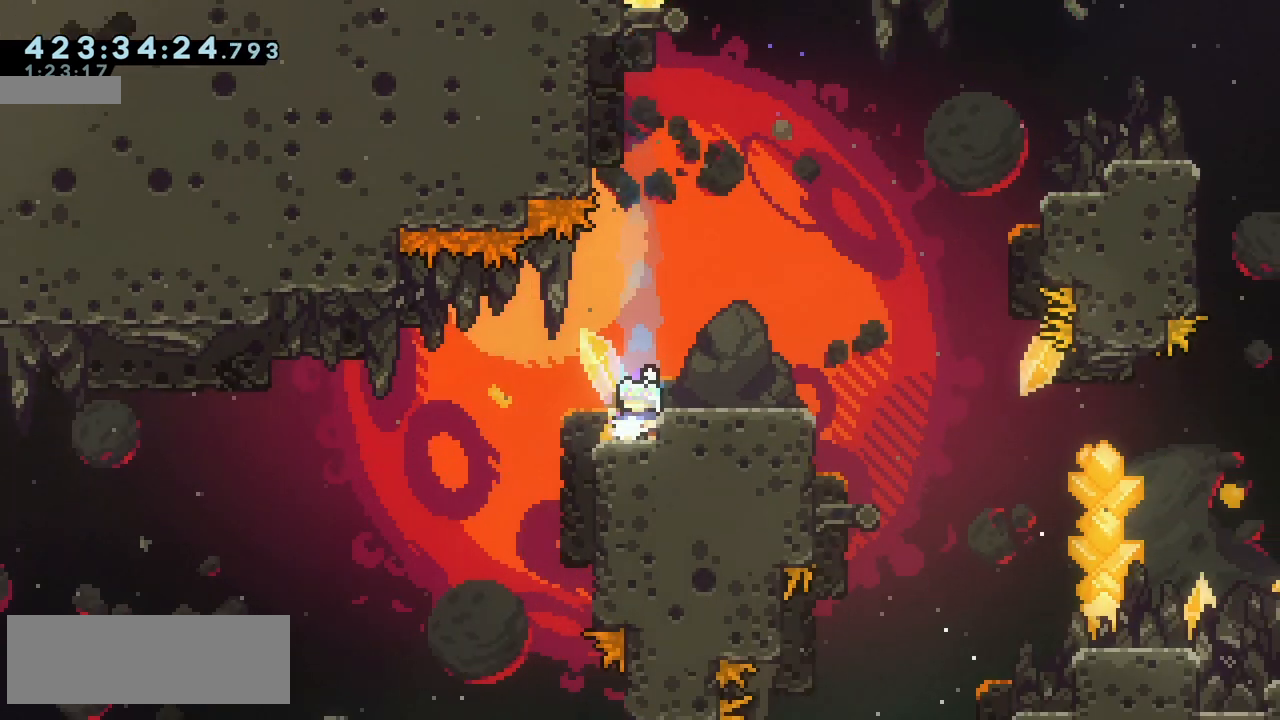
{"keys": ["right"], "events": [[117, "jump2", "down"], [133, "right", "down"], [200, "jump2", "up"]]}
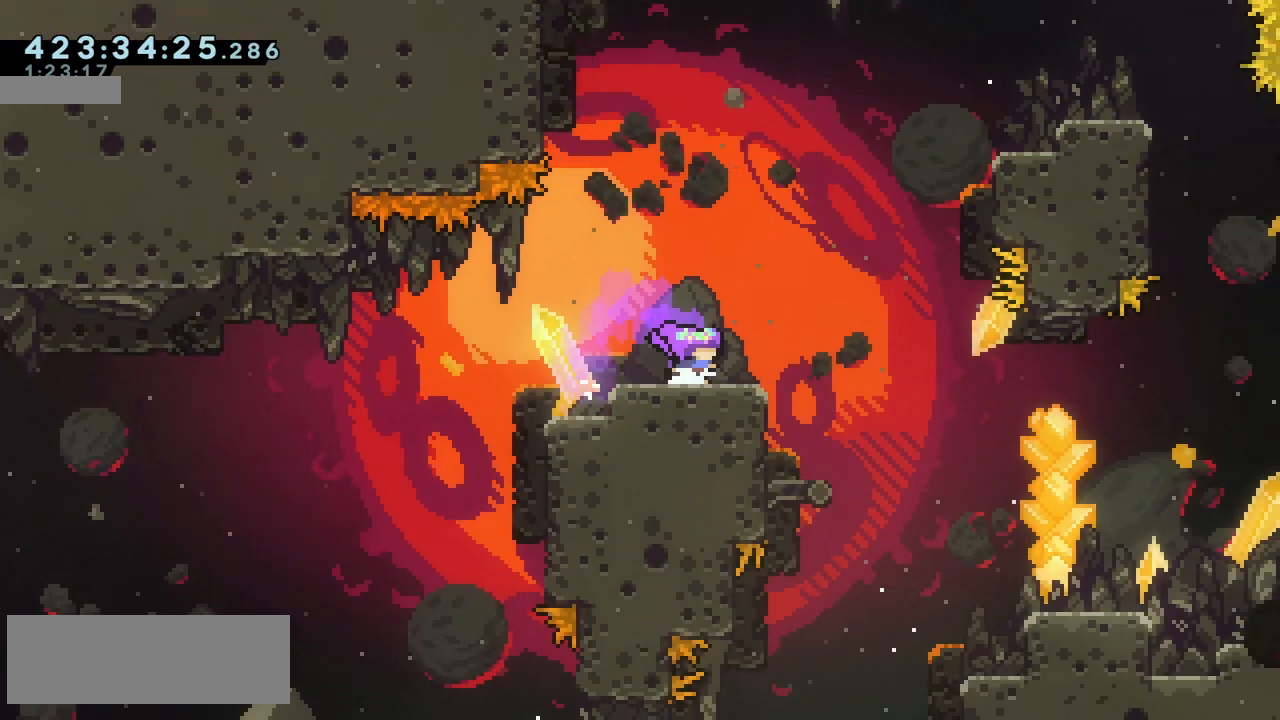
{"keys": ["jump2", "right", "up"], "events": [[67, "jump2", "down"], [300, "dash", "down"], [317, "up", "down"], [450, "dash", "up"]]}
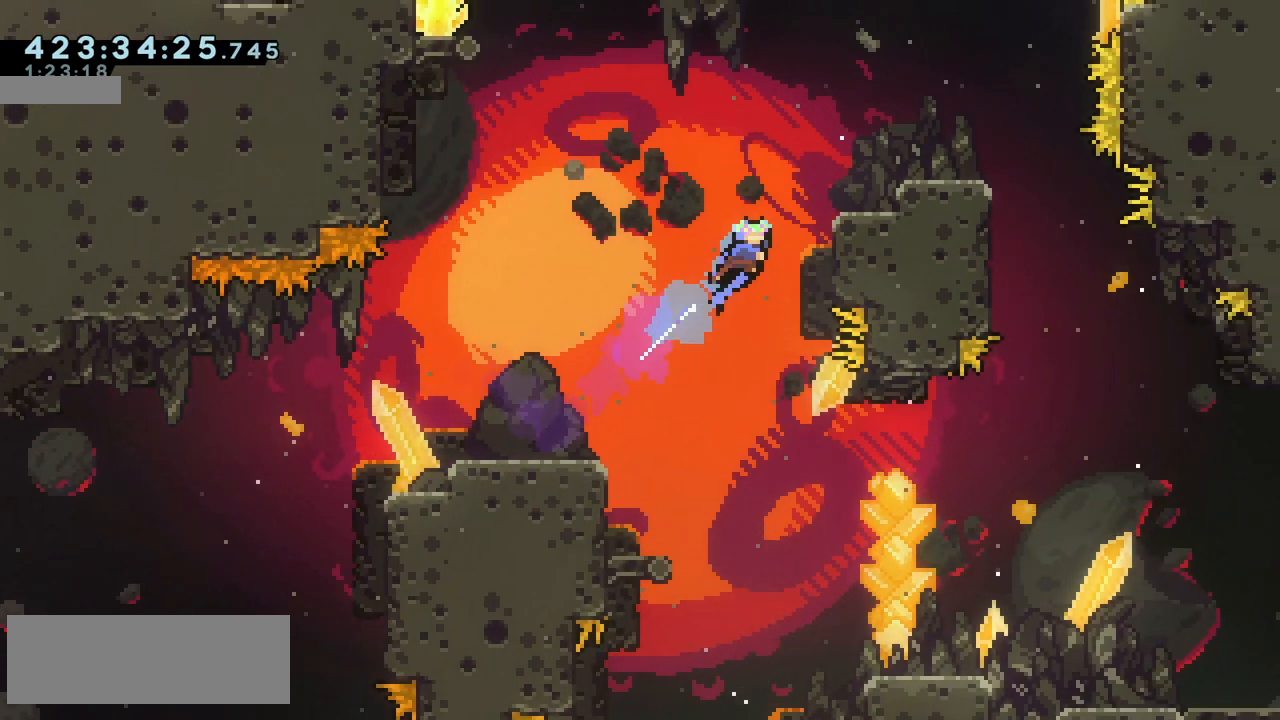
{"keys": ["right"], "events": [[50, "jump2", "up"], [133, "grab", "down"], [167, "jump", "down"], [300, "jump", "up"], [350, "up", "up"], [383, "grab", "up"], [383, "right", "up"], [467, "right", "down"]]}
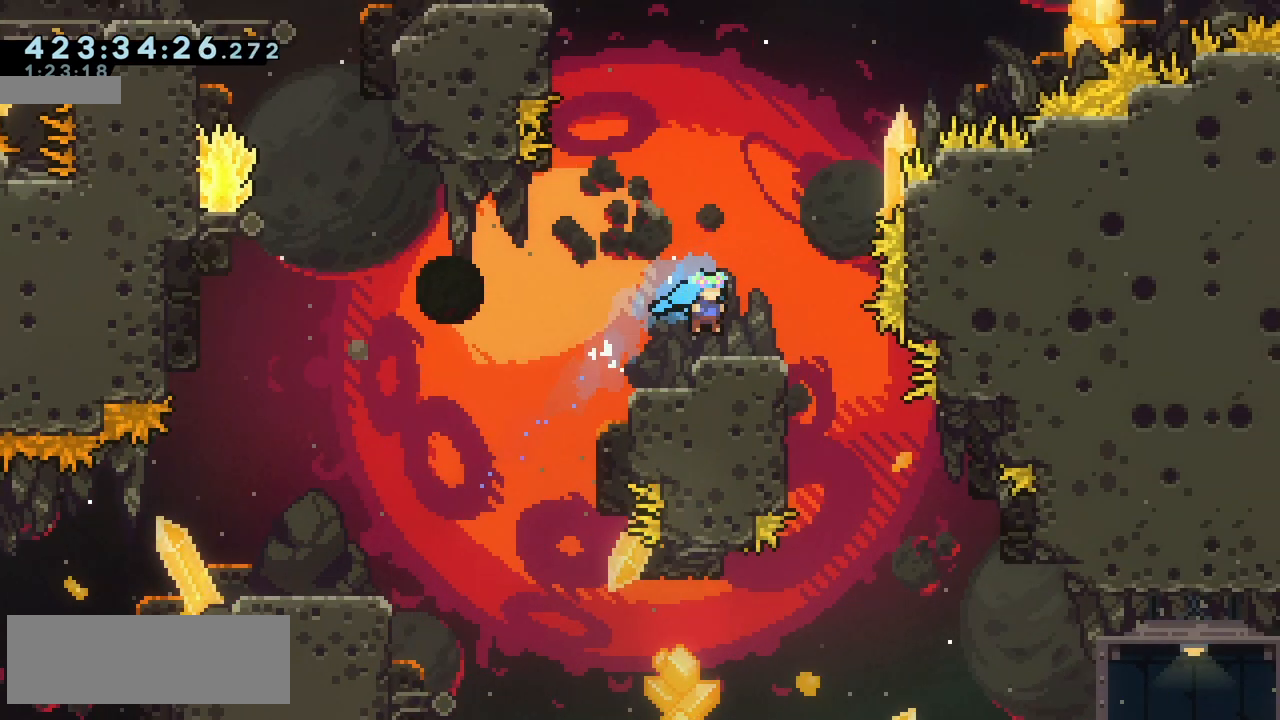
{"keys": ["left"], "events": [[117, "right", "up"], [217, "right", "down"], [233, "jump2", "down"], [300, "jump2", "up"], [350, "right", "up"], [383, "down", "down"], [383, "left", "down"], [400, "dash", "down"], [483, "dash", "up"], [500, "down", "up"]]}
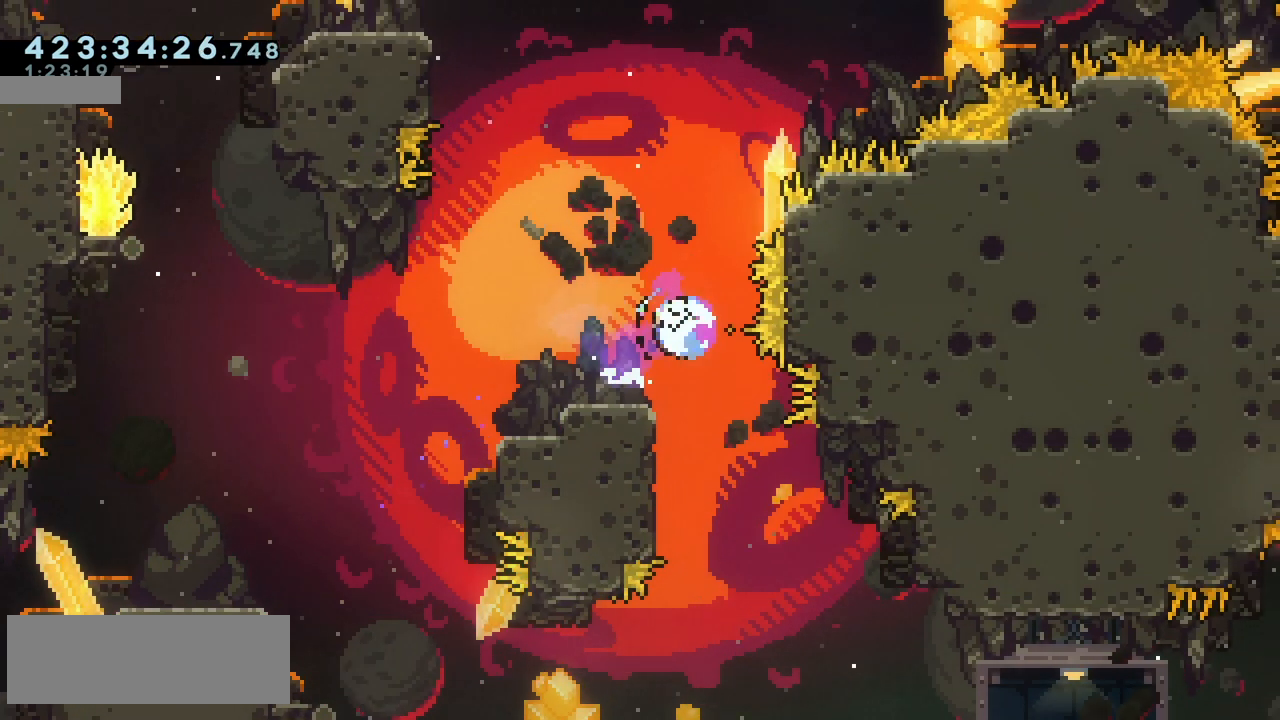
{"keys": ["dash", "left", "up"], "events": [[100, "jump2", "down"], [383, "up", "down"], [417, "dash", "down"], [433, "jump2", "up"]]}
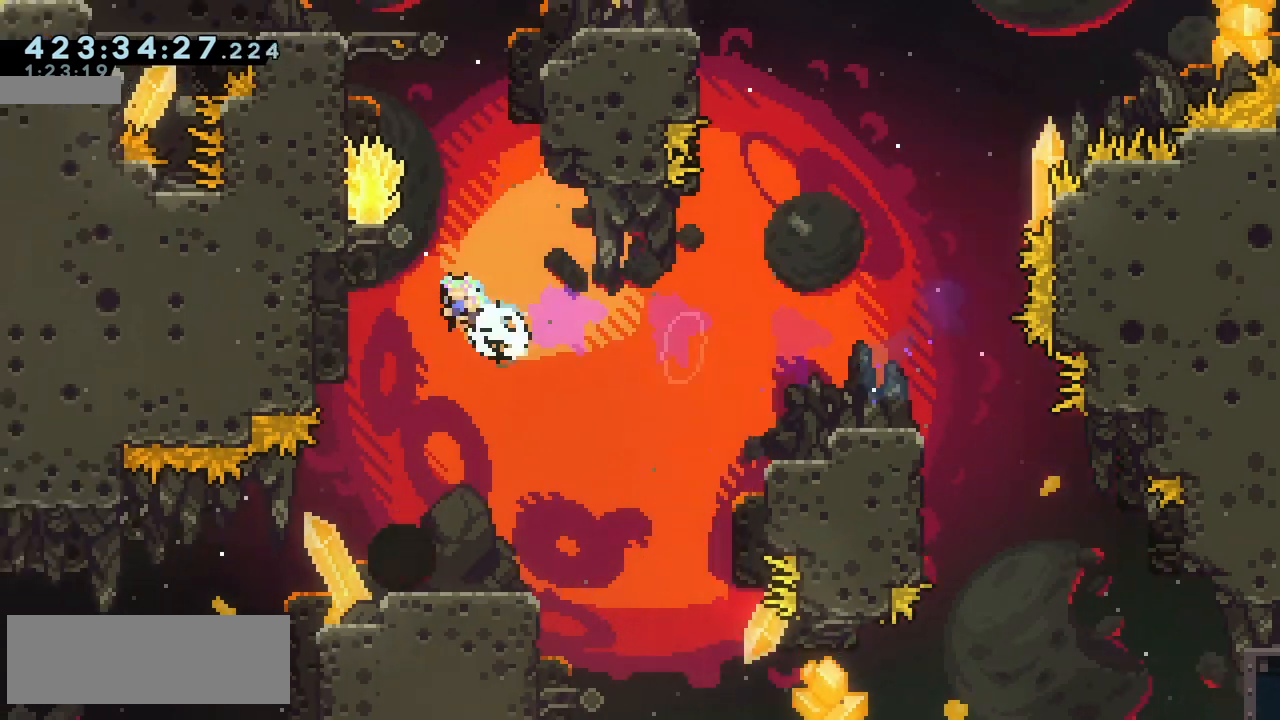
{"keys": ["grab"], "events": [[67, "dash", "up"], [133, "grab", "down"], [483, "up", "up"], [500, "left", "up"]]}
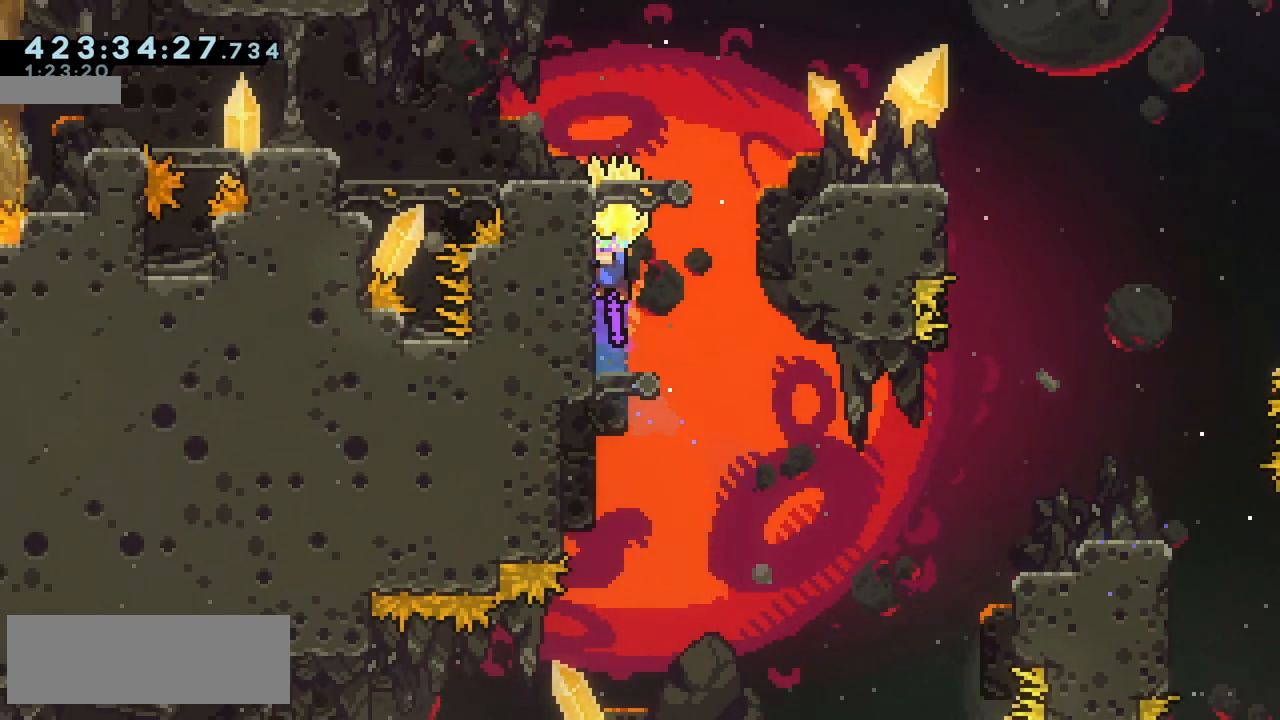
{"keys": ["grab", "jump2"], "events": [[300, "jump2", "down"]]}
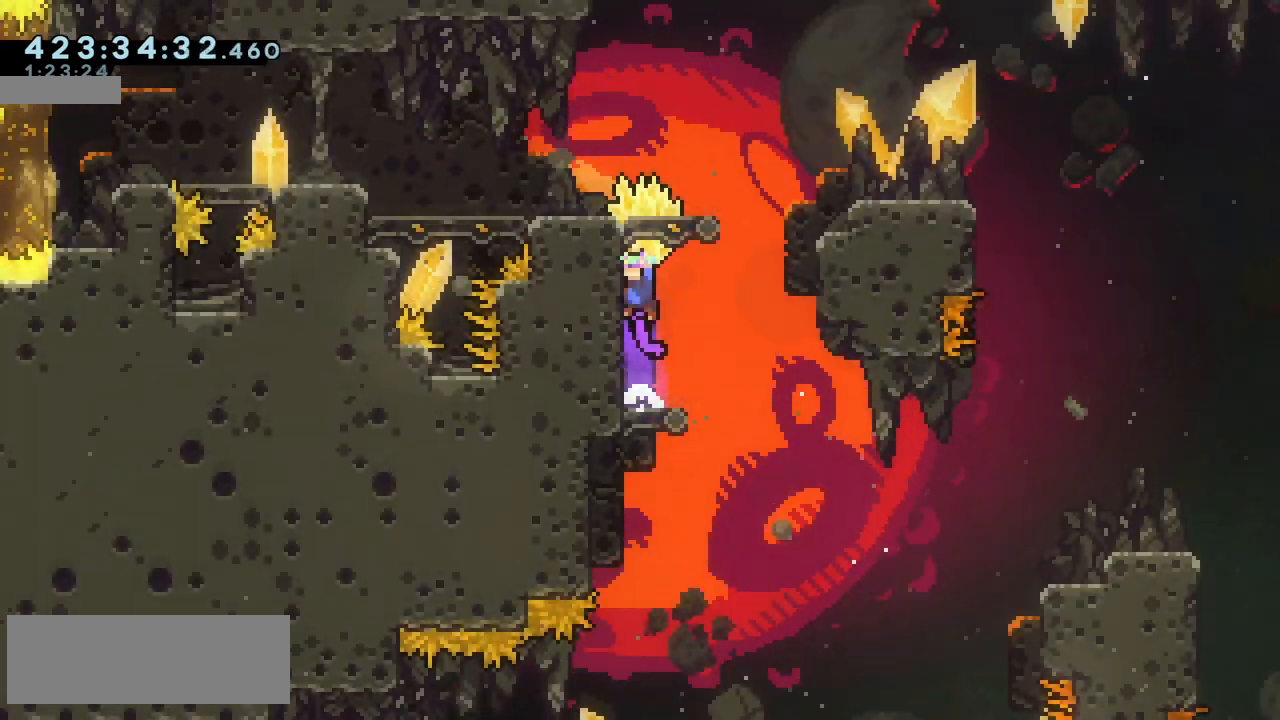
{"keys": ["grab", "jump2"], "events": [[117, "jump2", "up"], [133, "grab", "up"], [250, "grab", "down"], [317, "jump2", "down"]]}
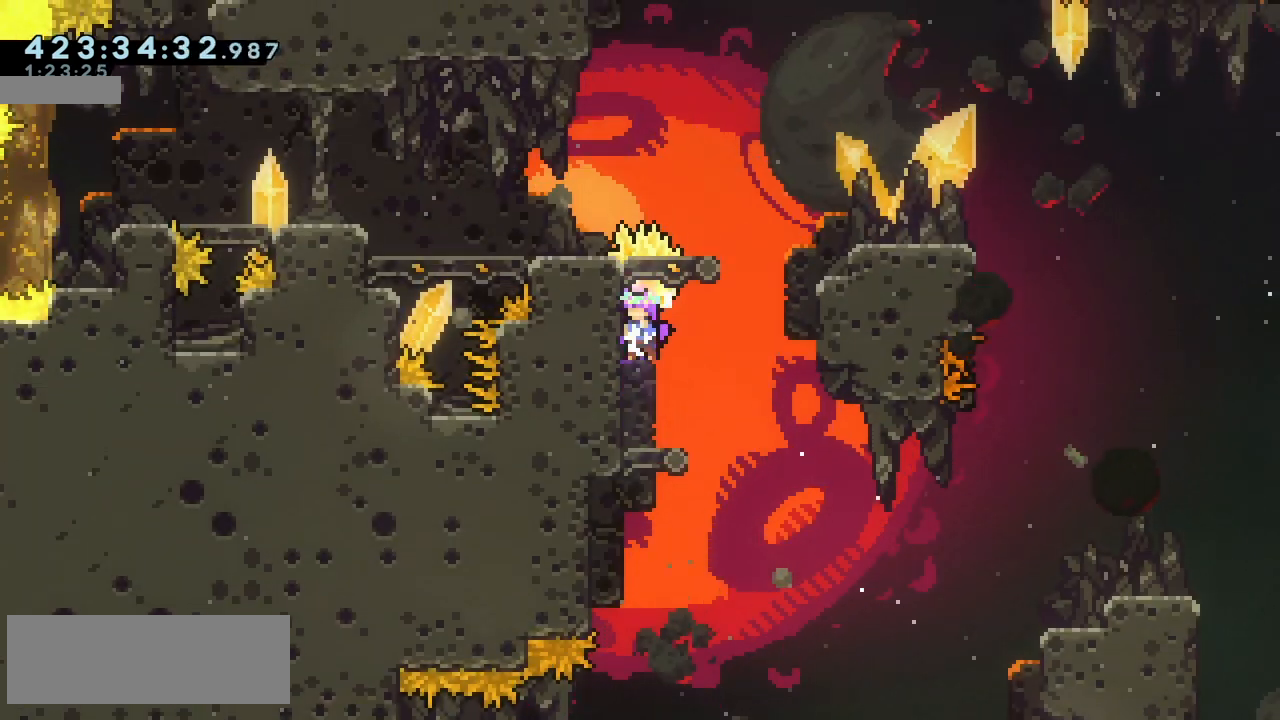
{"keys": ["grab", "left"], "events": [[317, "left", "down"], [483, "jump2", "up"]]}
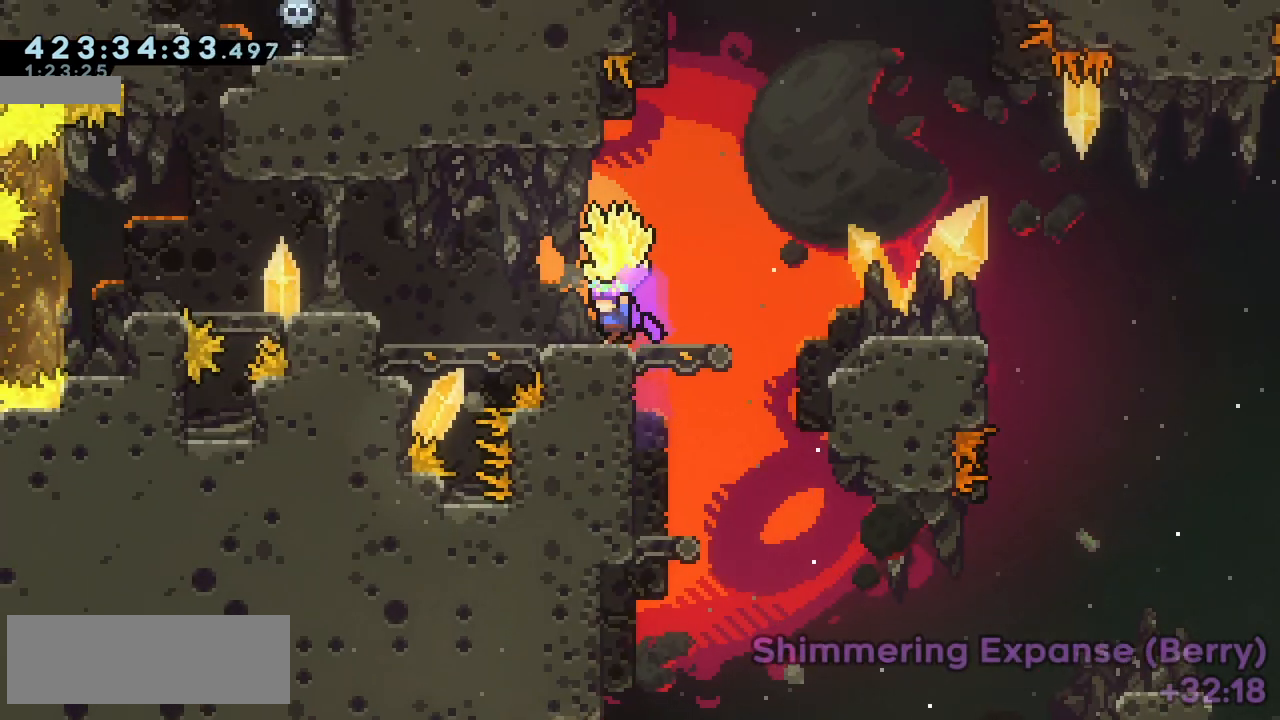
{"keys": ["grab", "left"], "events": [[250, "jump2", "down"], [333, "jump2", "up"]]}
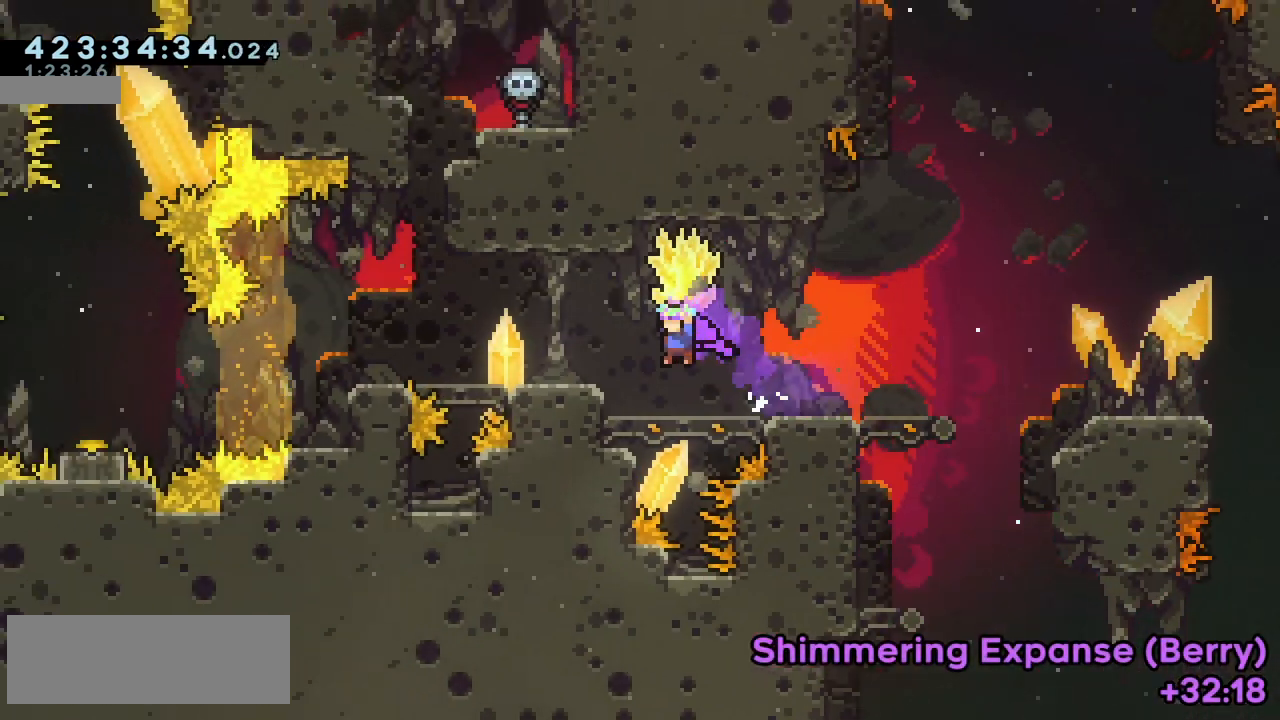
{"keys": ["grab", "left"], "events": [[150, "jump2", "down"], [283, "jump2", "up"]]}
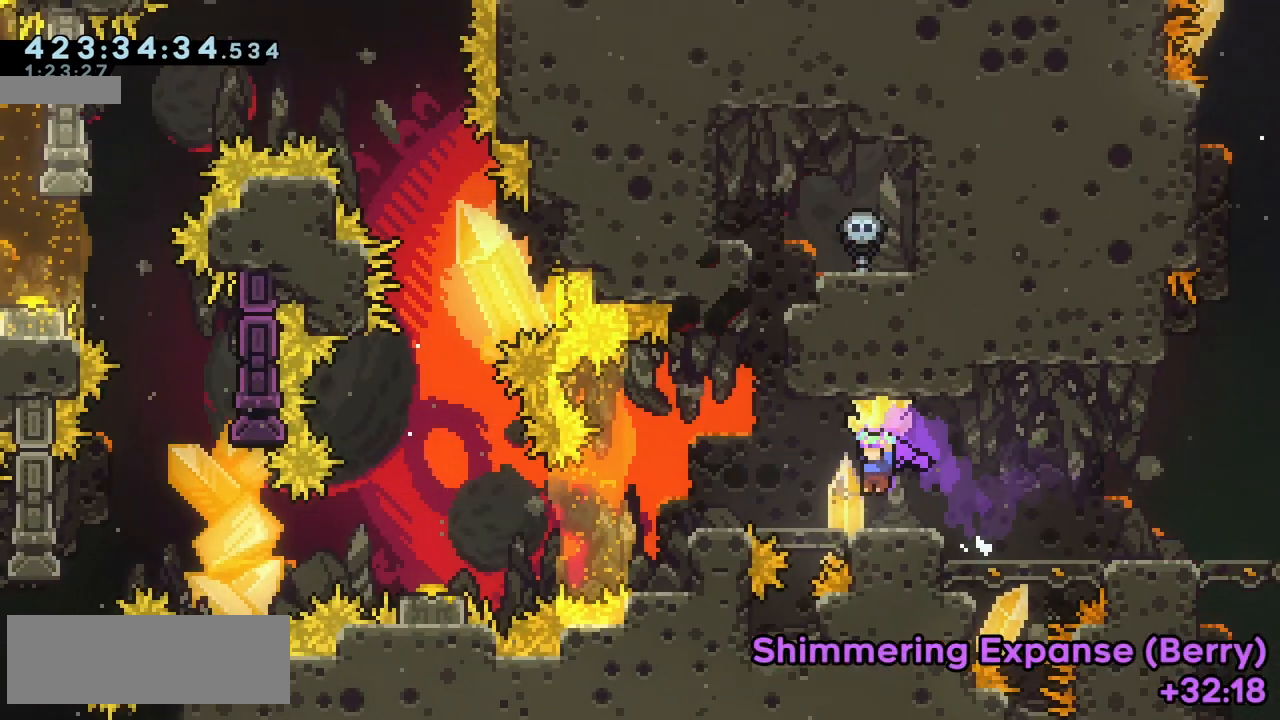
{"keys": ["grab"], "events": [[83, "jump2", "down"], [167, "jump2", "up"], [300, "left", "up"]]}